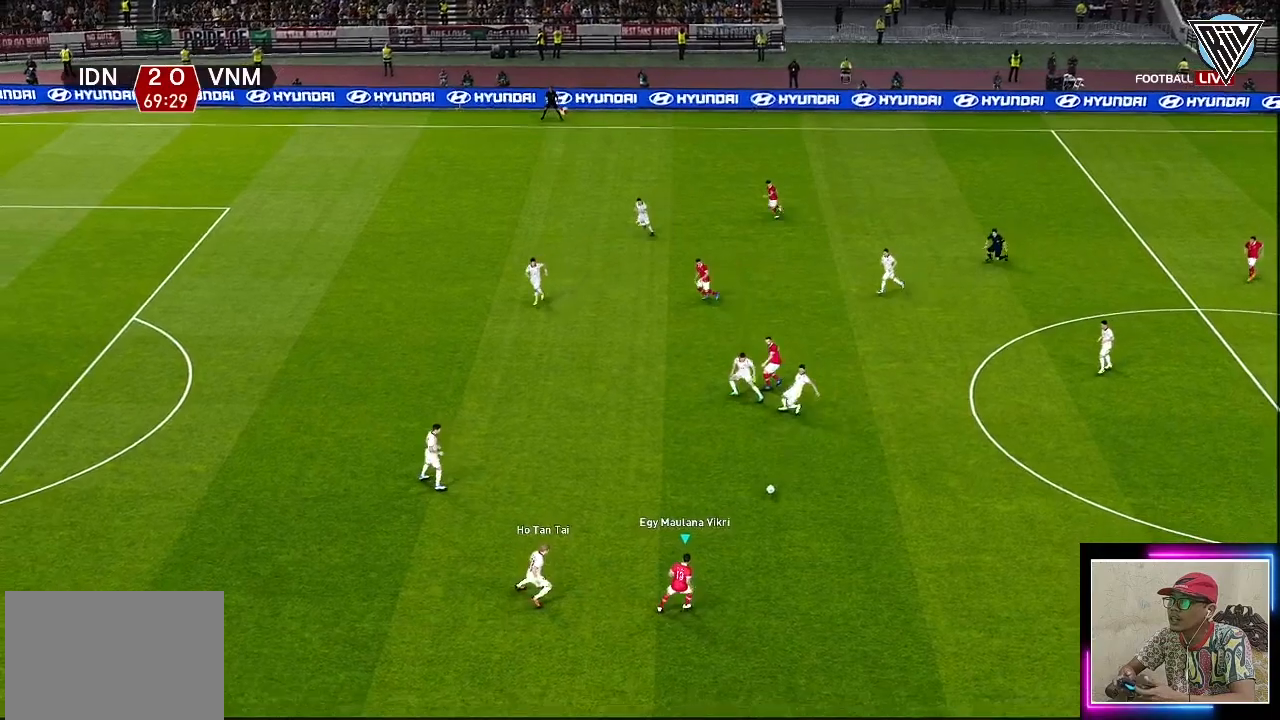
Gameplay with a controller (PlayStation layout); each line is a JSON object with the inputs held at the frame after it. "events" lists button and stick changes between this image and that frame as [ms after this image, input, new state], when the widget could be followed in between. Not read: right_stick.
{"buttons": [], "left_stick": "down", "events": [[117, "left_stick", "down"]]}
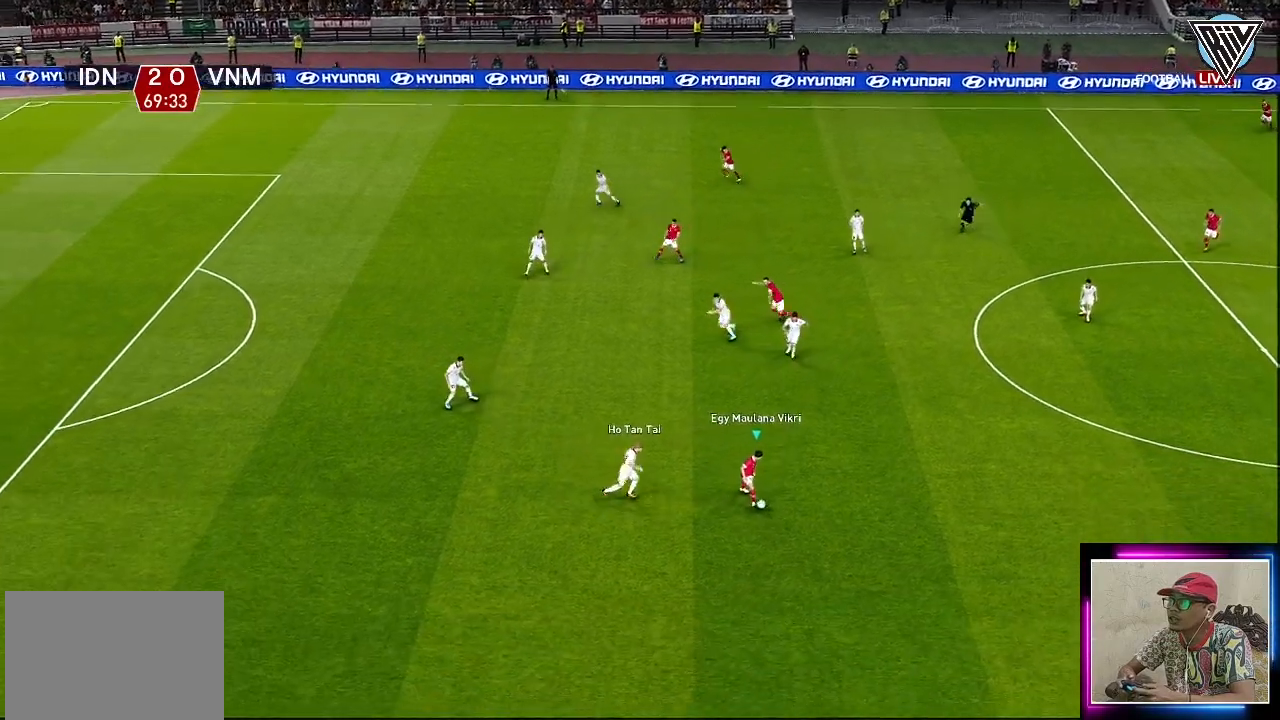
{"buttons": [], "left_stick": "down", "events": []}
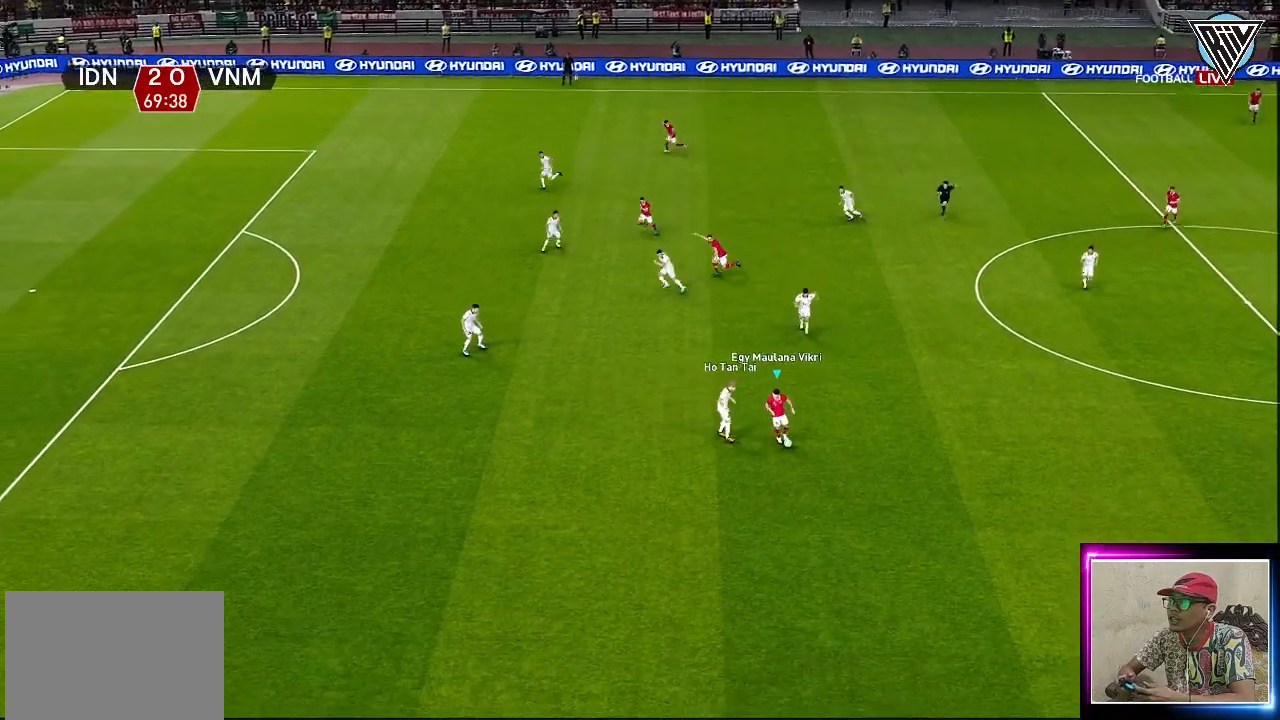
{"buttons": [], "left_stick": "down-right", "events": [[34, "left_stick", "down-right"], [301, "L3", "down"], [501, "L3", "up"]]}
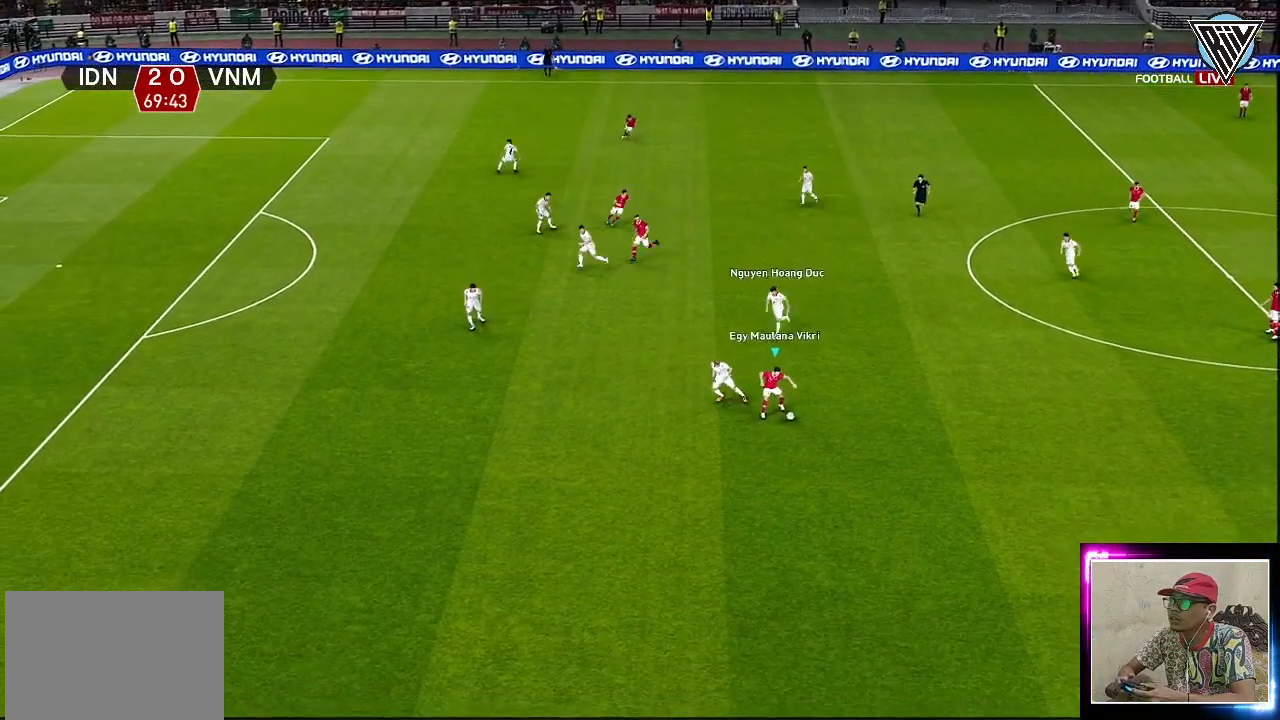
{"buttons": ["L3"], "left_stick": "down", "events": [[50, "left_stick", "down"], [417, "L3", "down"]]}
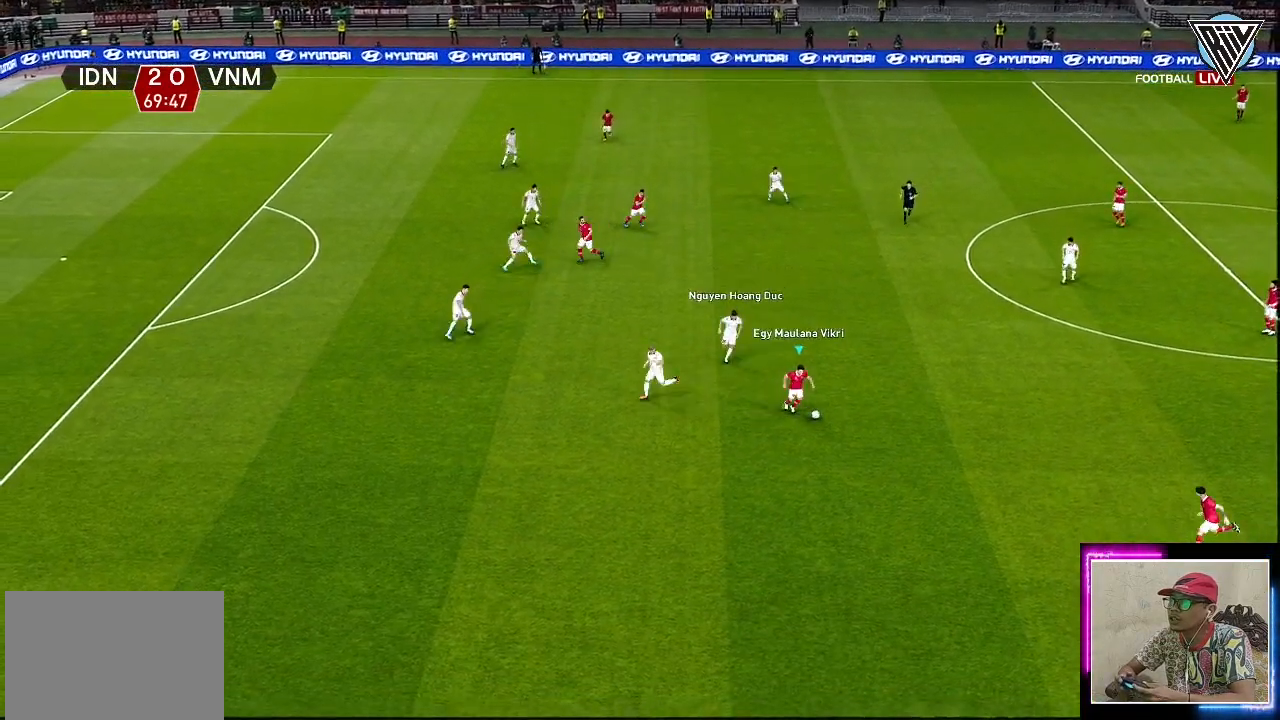
{"buttons": ["L3"], "left_stick": "down", "events": []}
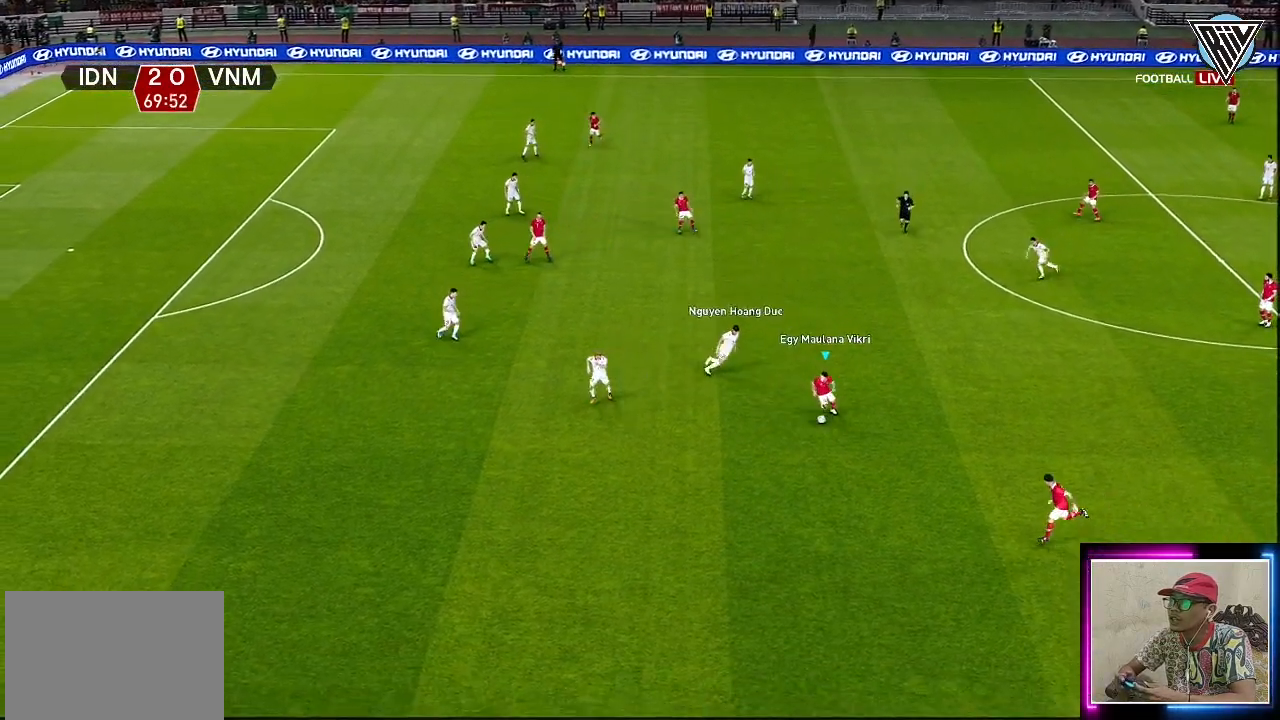
{"buttons": [], "left_stick": "down-left", "events": [[83, "L3", "up"], [250, "left_stick", "down-left"]]}
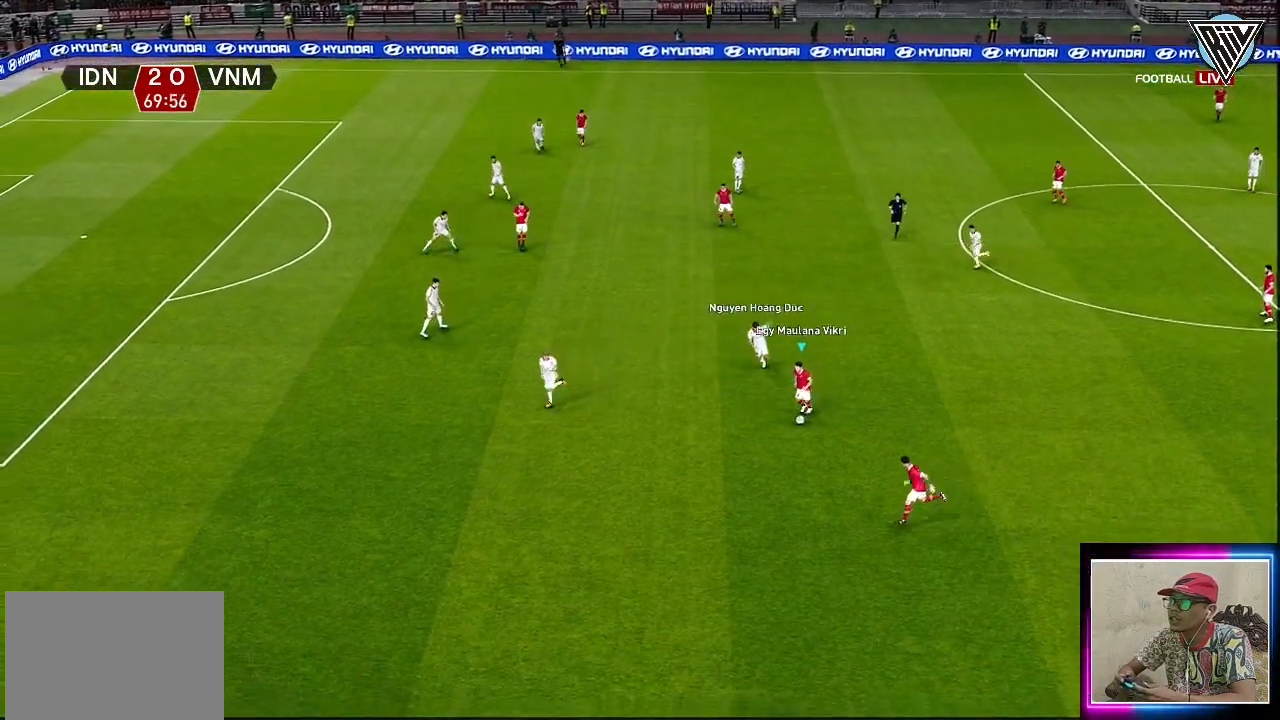
{"buttons": [], "left_stick": "down-left", "events": []}
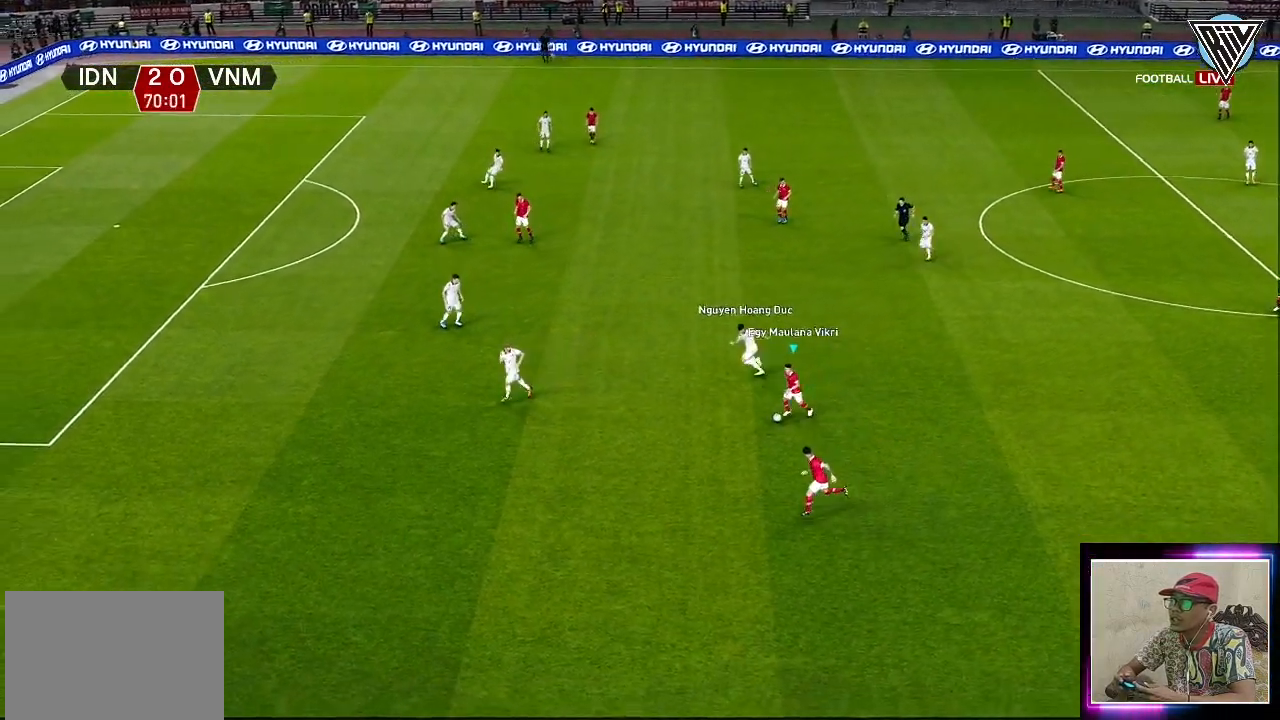
{"buttons": ["R1"], "left_stick": "down-left", "events": [[150, "TRIANGLE", "down"], [267, "TRIANGLE", "up"], [434, "R1", "down"]]}
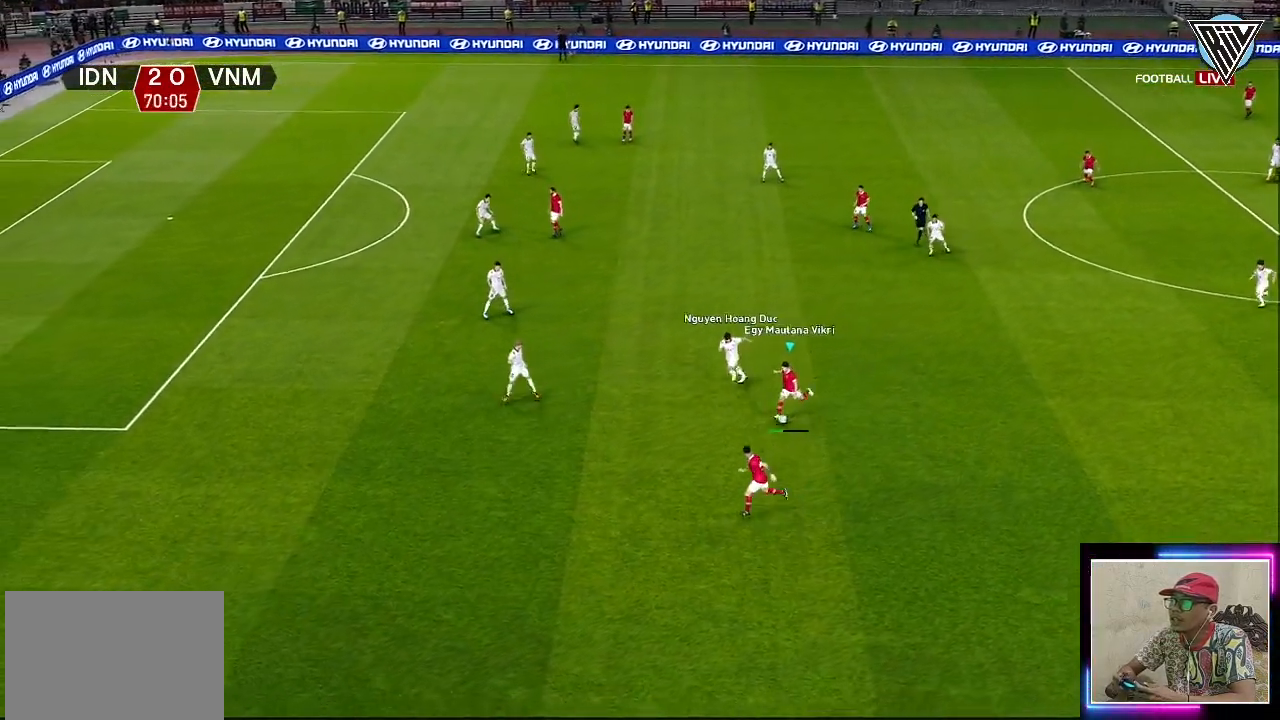
{"buttons": ["R1"], "left_stick": "down-left", "events": []}
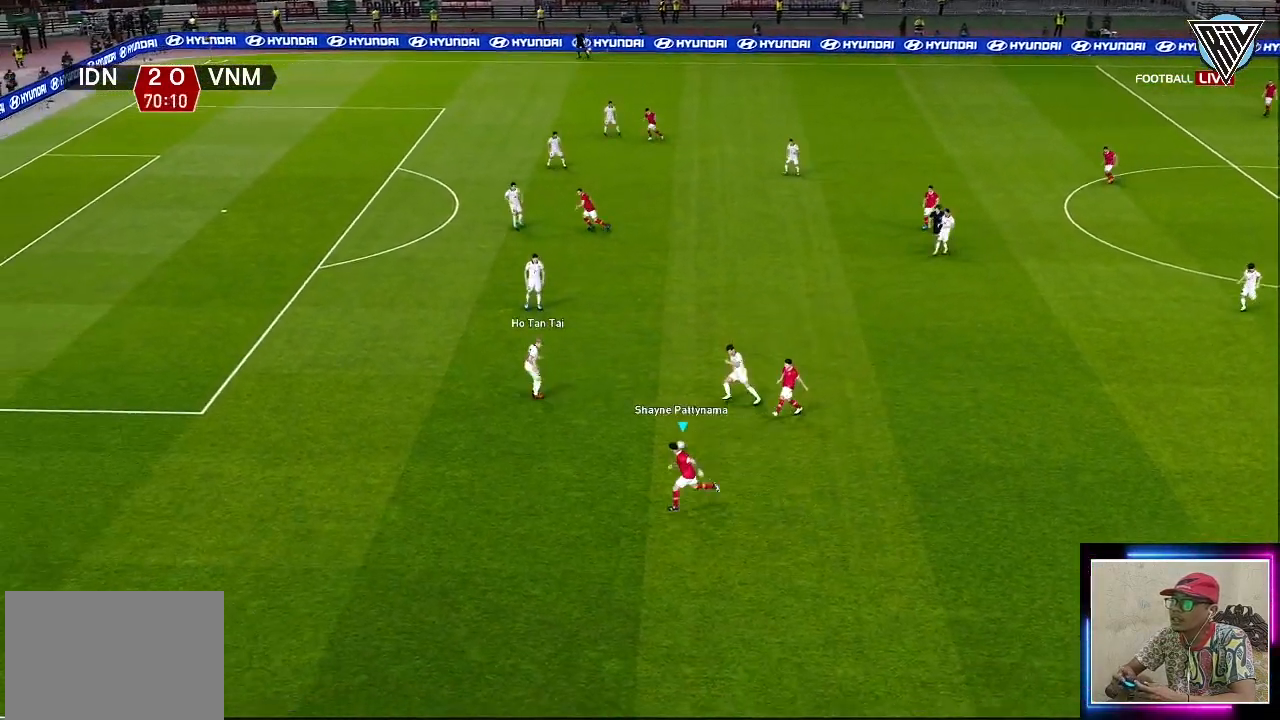
{"buttons": ["R1"], "left_stick": "down-left", "events": []}
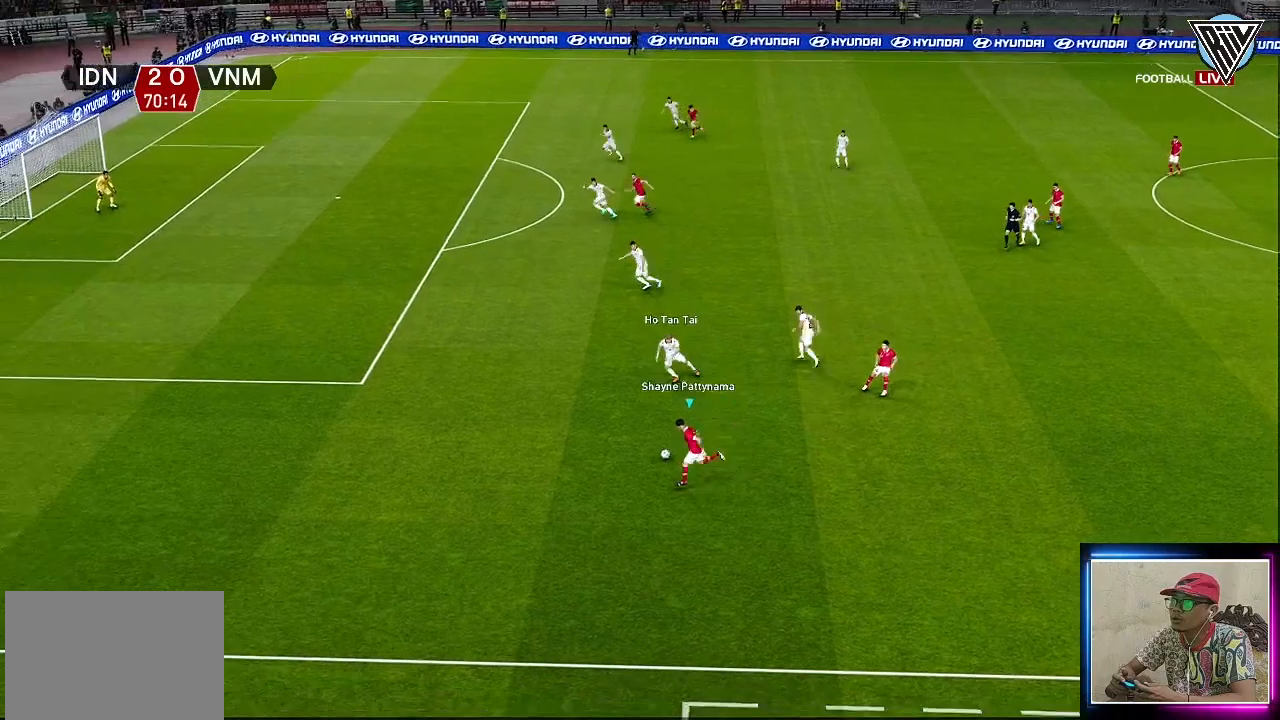
{"buttons": ["R1"], "left_stick": "left", "events": [[50, "left_stick", "left"]]}
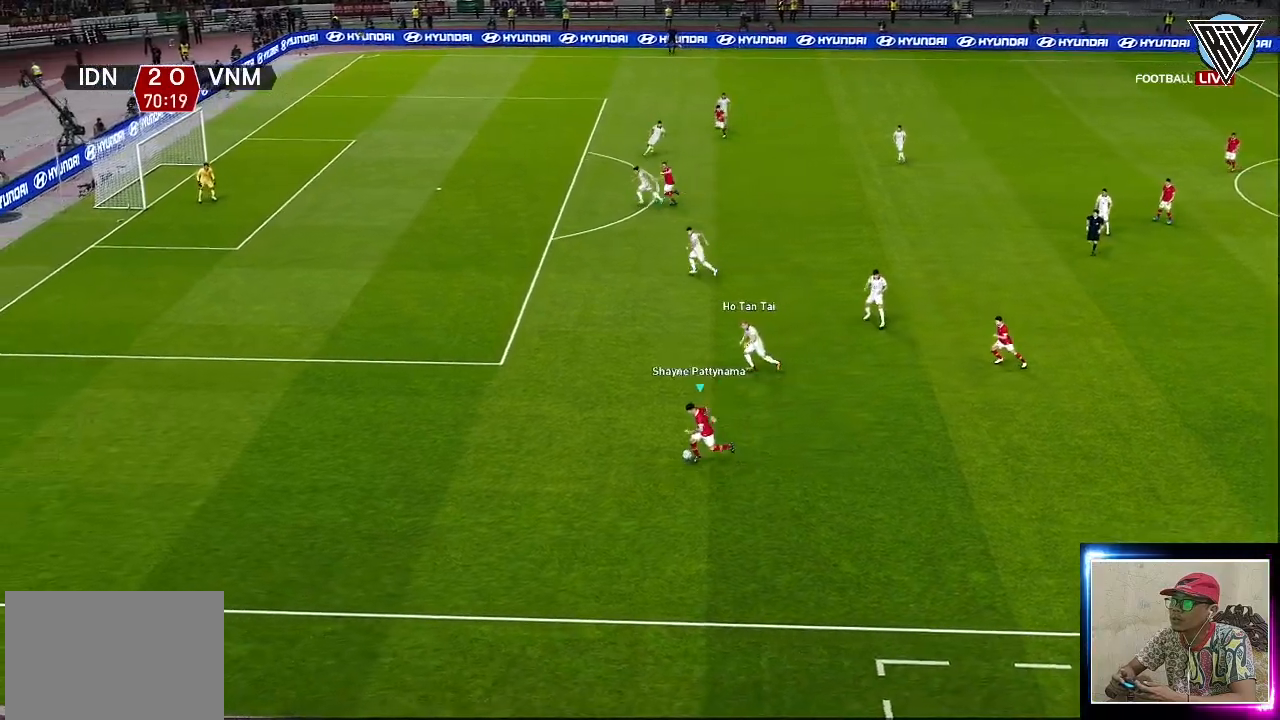
{"buttons": ["R1"], "left_stick": "left", "events": []}
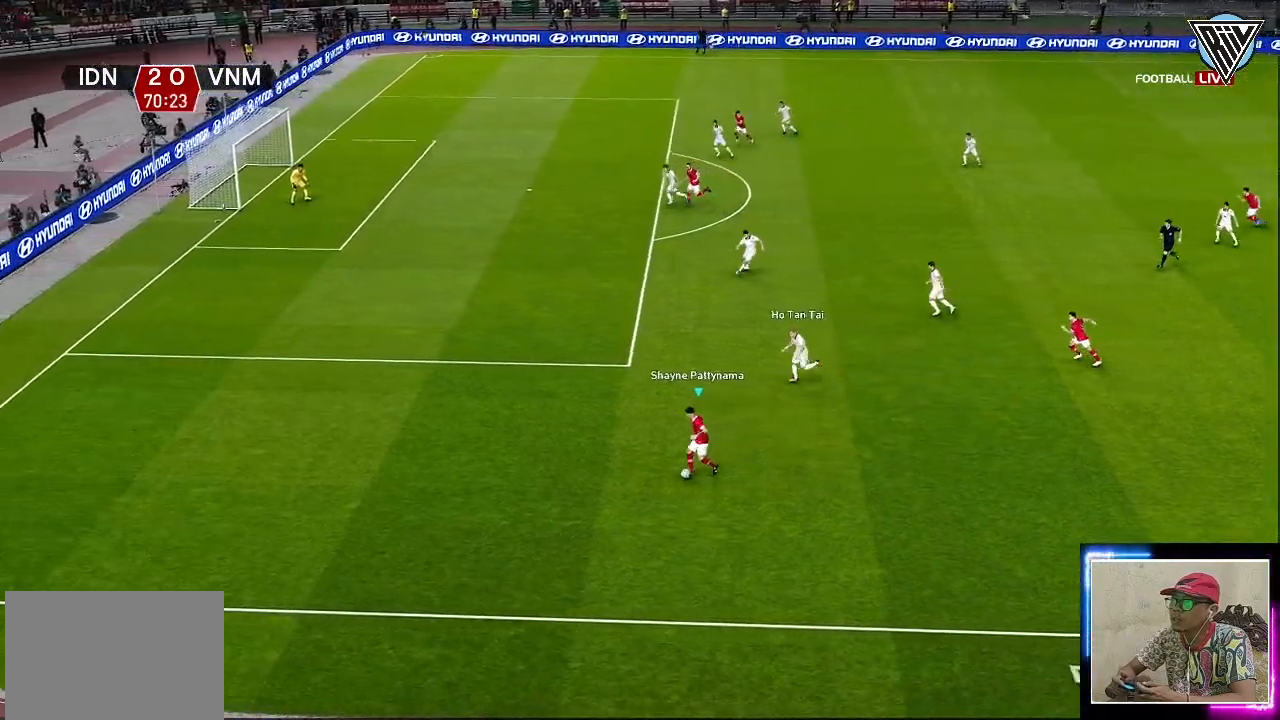
{"buttons": [], "left_stick": "left", "events": [[217, "R2", "down"], [317, "R2", "up"], [468, "R1", "up"]]}
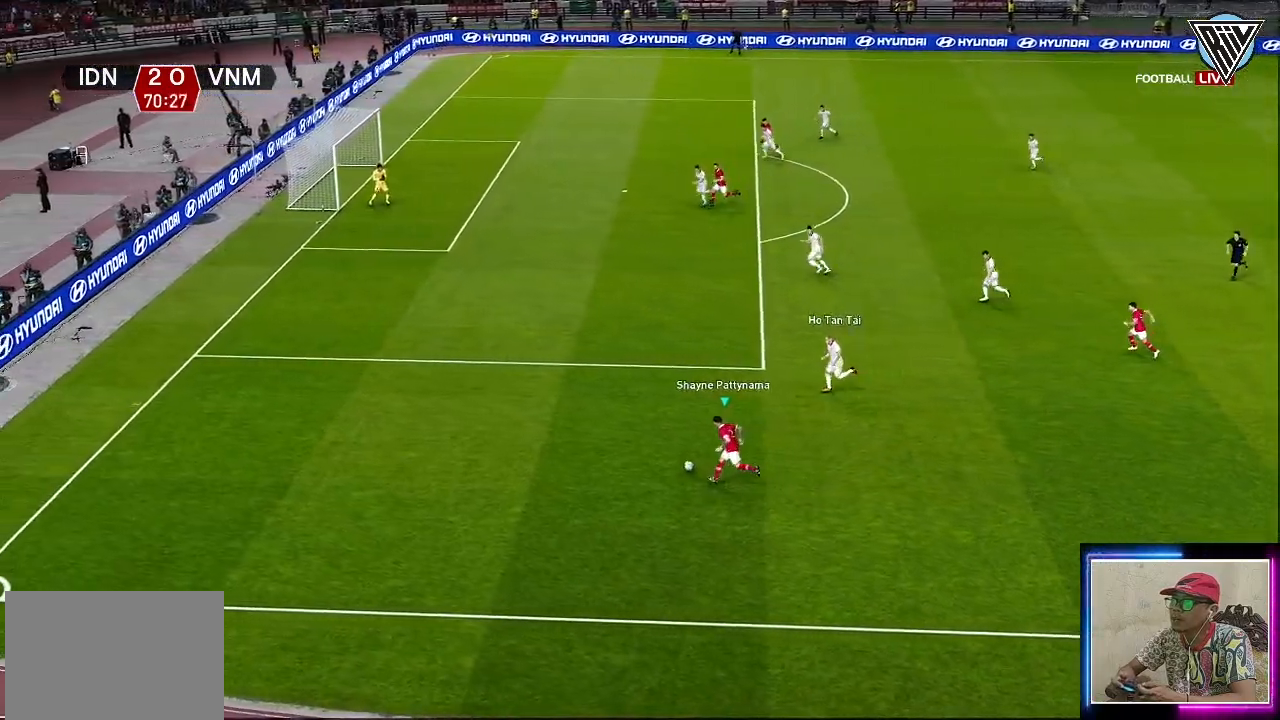
{"buttons": [], "left_stick": "left", "events": []}
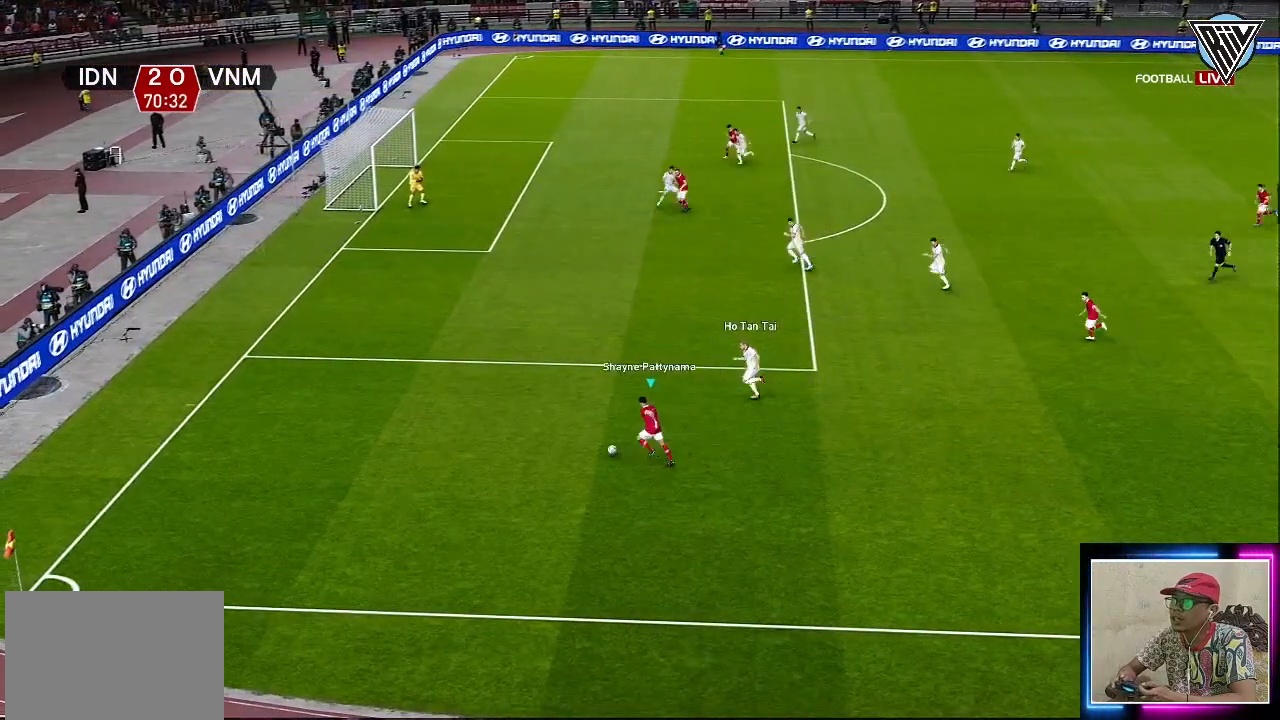
{"buttons": [], "left_stick": "center", "events": [[50, "CIRCLE", "down"], [117, "left_stick", "center"], [201, "CIRCLE", "up"]]}
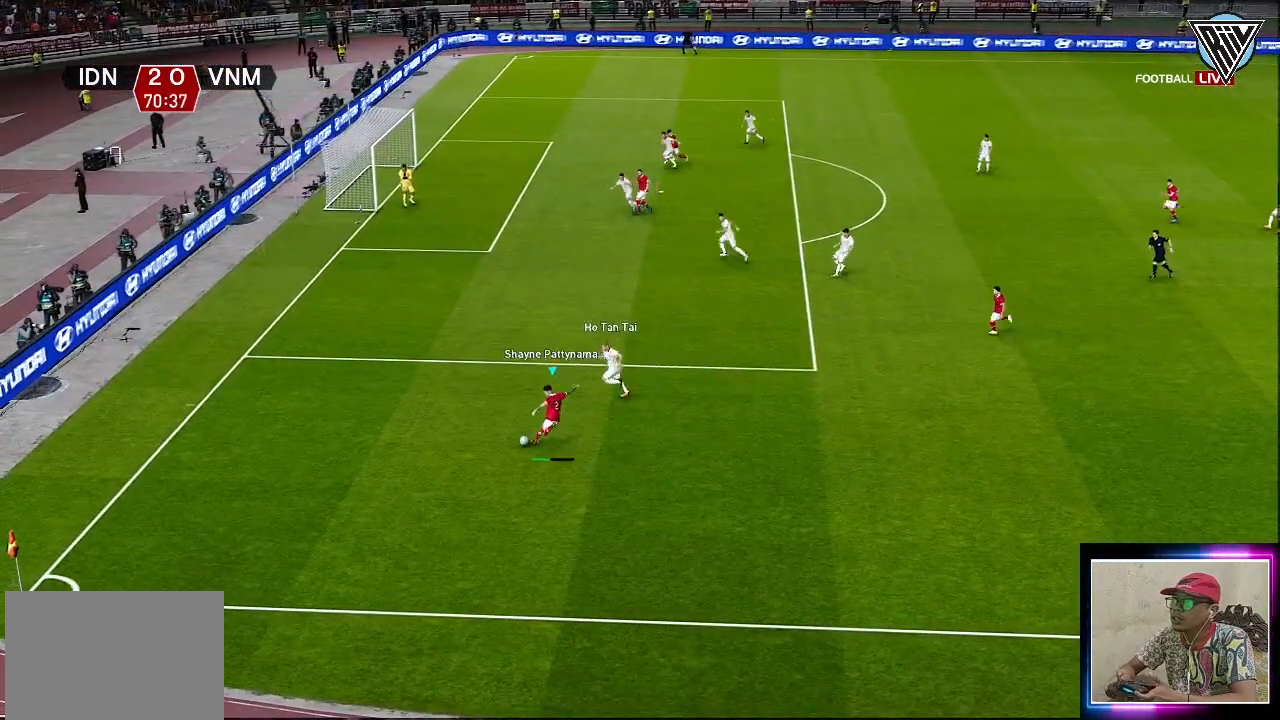
{"buttons": ["R1", "L3"], "left_stick": "left", "events": [[317, "left_stick", "up-left"], [334, "R1", "down"], [384, "L3", "down"], [384, "left_stick", "left"]]}
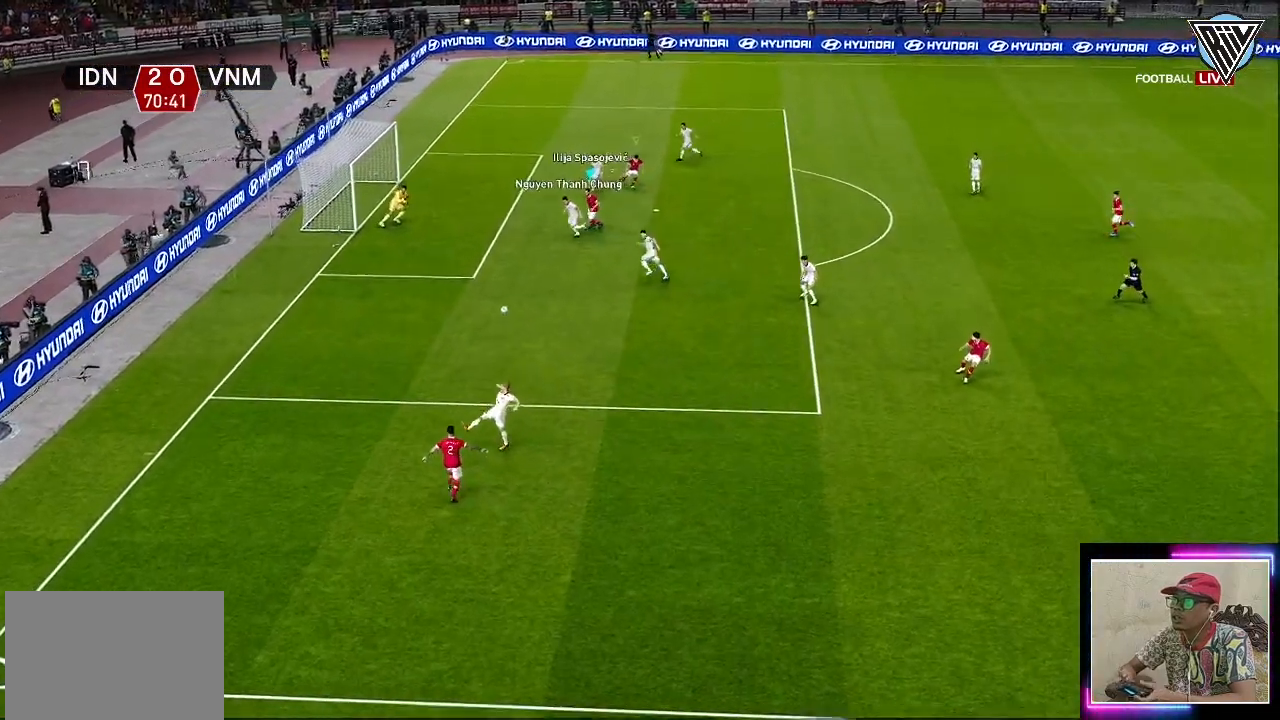
{"buttons": ["R1", "L3"], "left_stick": "up-left", "events": [[101, "SQUARE", "down"], [167, "SQUARE", "up"], [217, "left_stick", "up-left"]]}
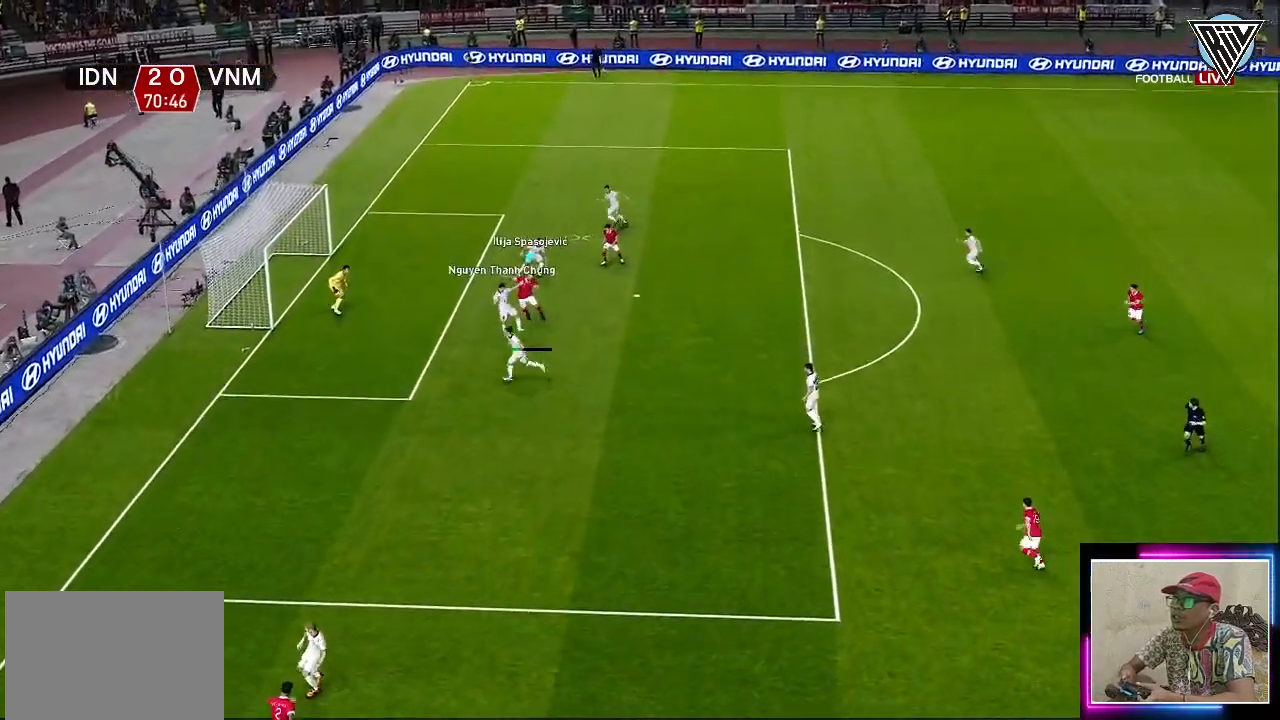
{"buttons": ["R1"], "left_stick": "up-left", "events": [[484, "L3", "up"]]}
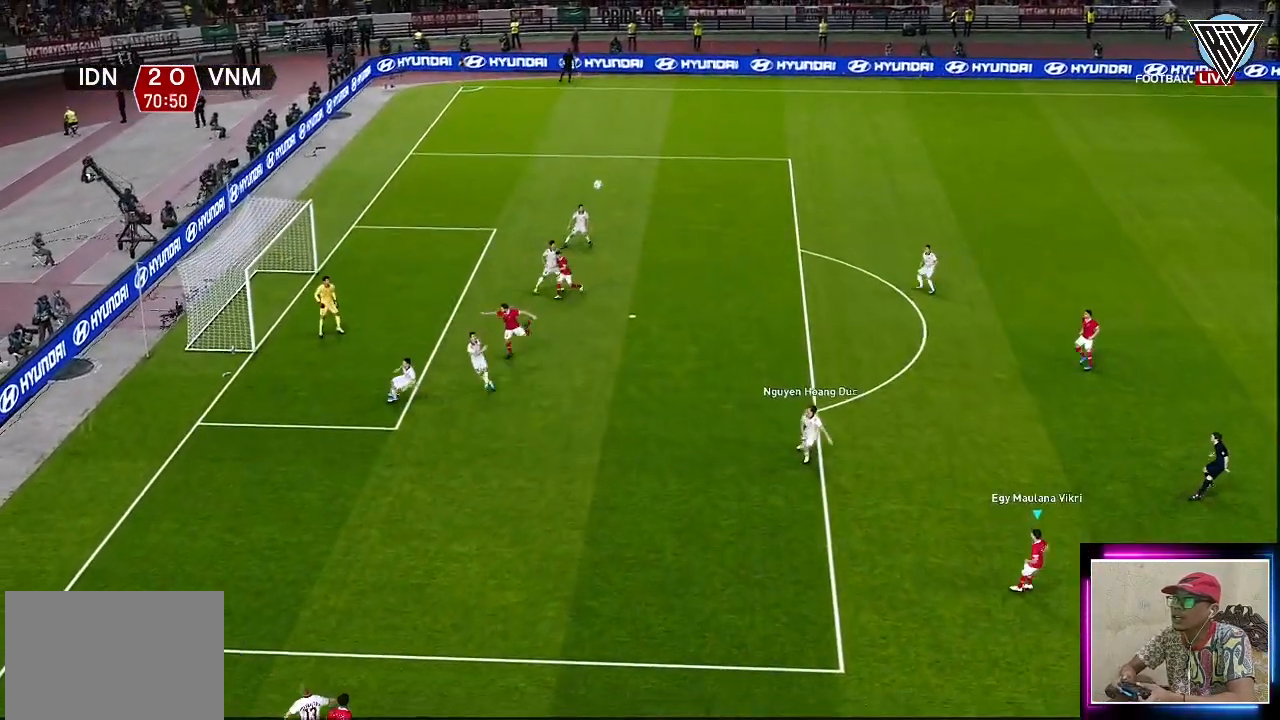
{"buttons": ["R1"], "left_stick": "down-left", "events": [[34, "left_stick", "left"], [484, "left_stick", "down-left"]]}
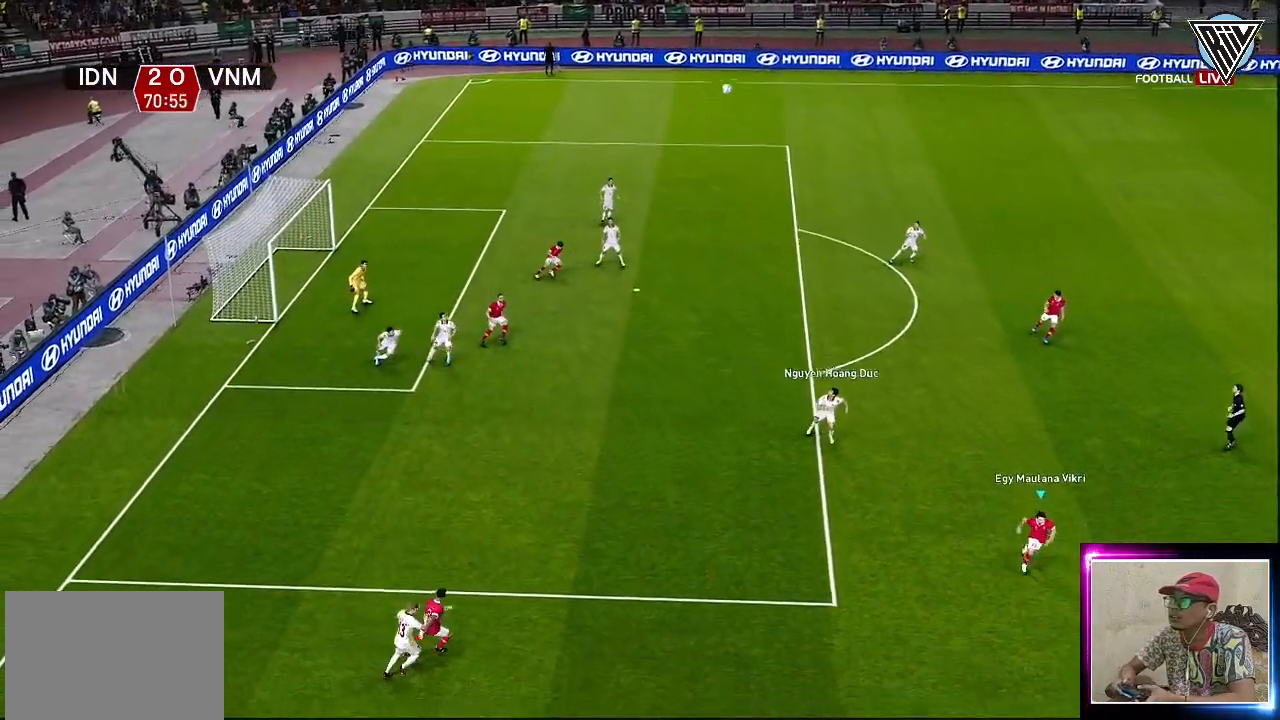
{"buttons": [], "left_stick": "down-right", "events": [[267, "R1", "up"], [284, "left_stick", "down-right"]]}
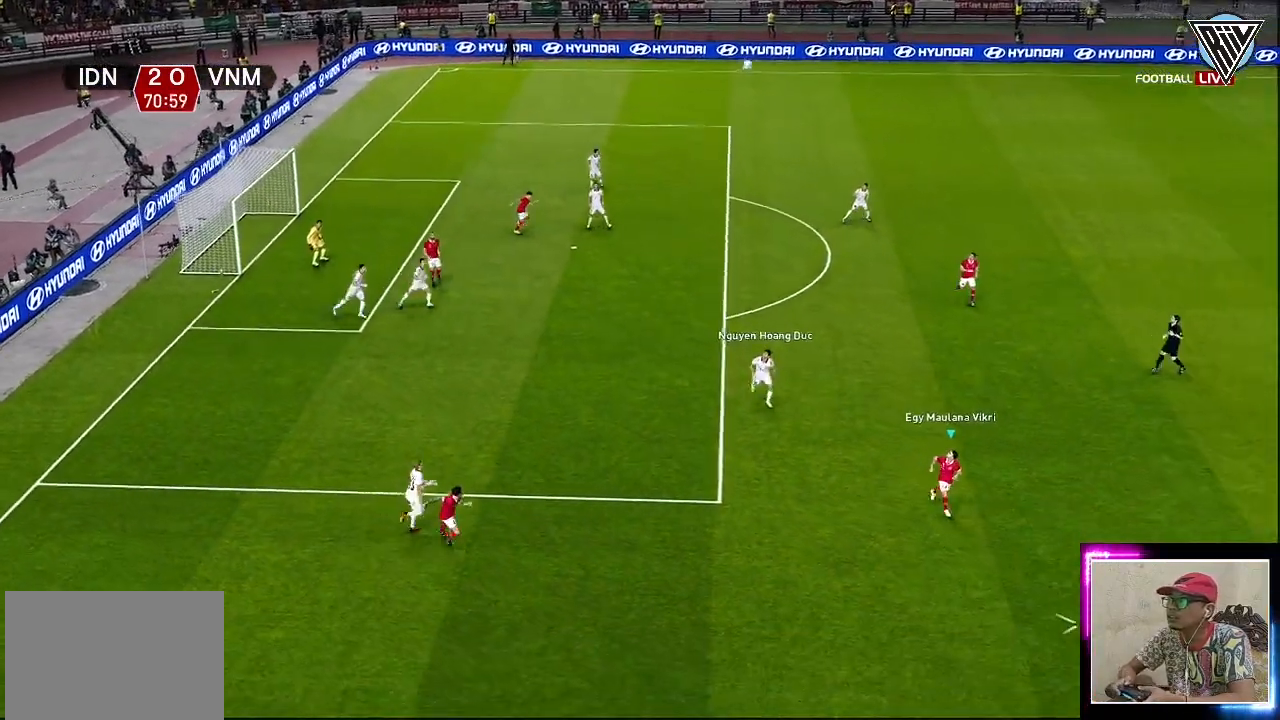
{"buttons": [], "left_stick": "right", "events": [[501, "left_stick", "right"]]}
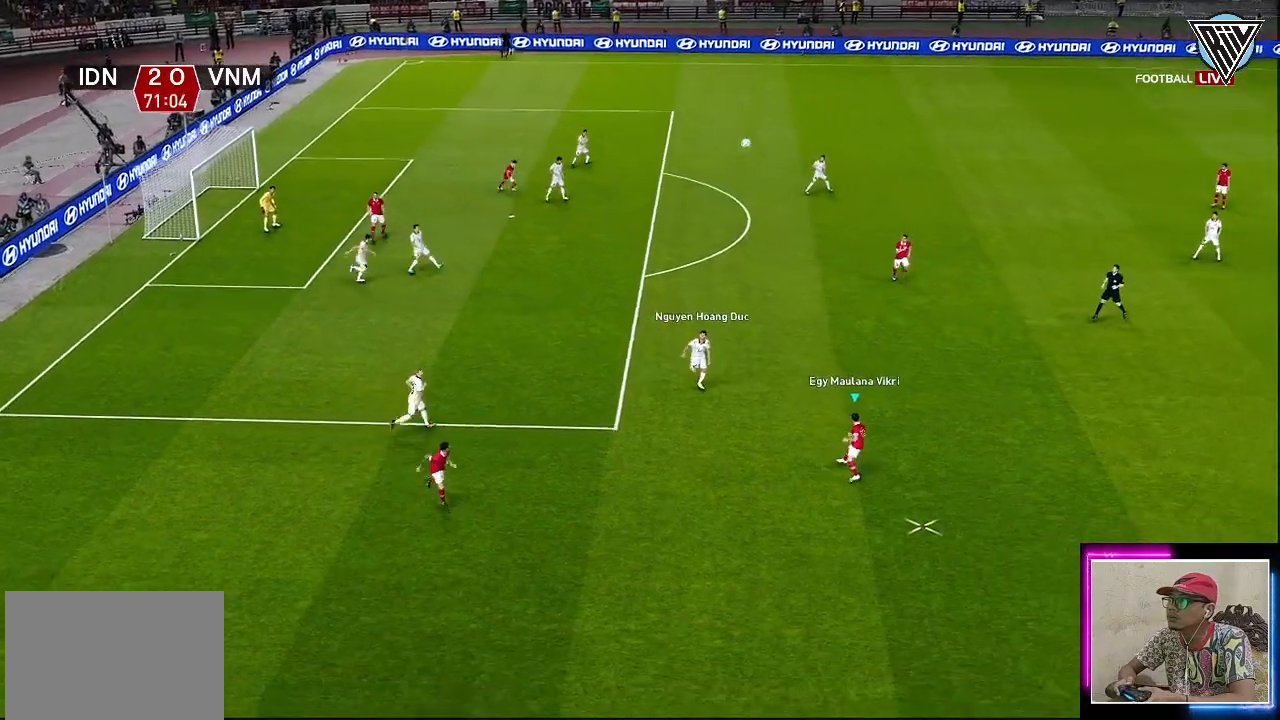
{"buttons": [], "left_stick": "right", "events": []}
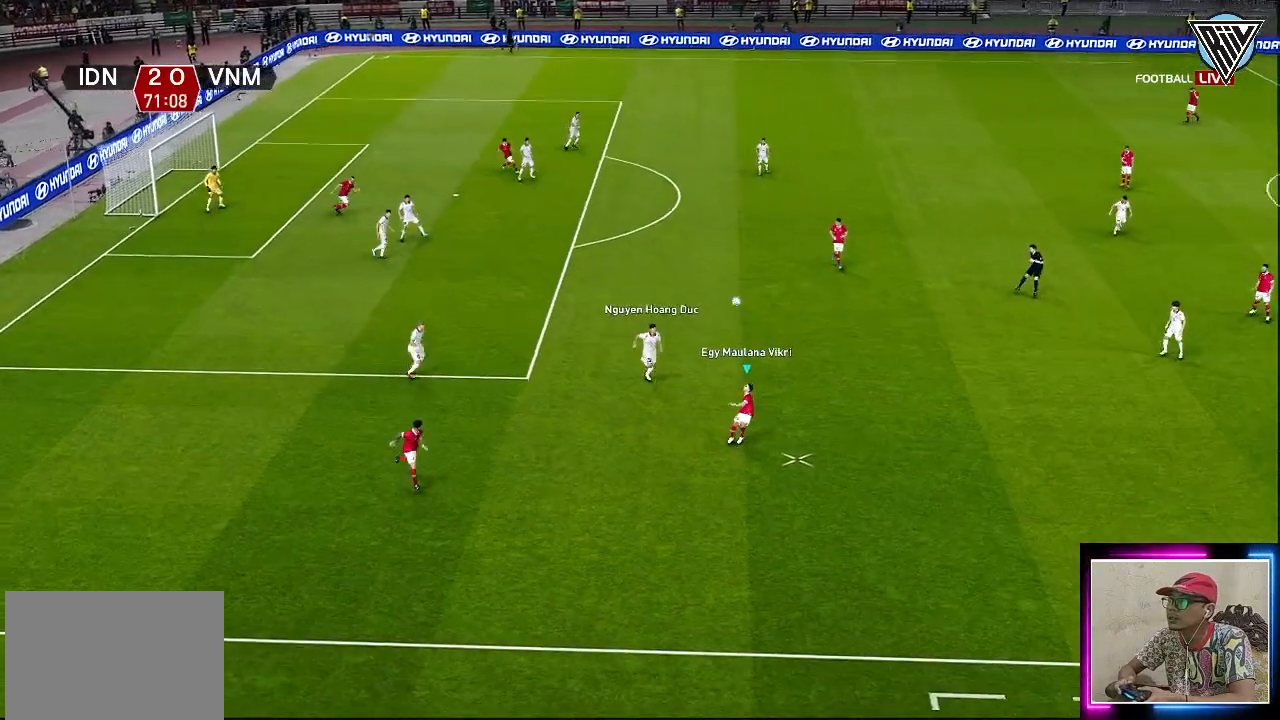
{"buttons": ["L3"], "left_stick": "right", "events": [[501, "L3", "down"]]}
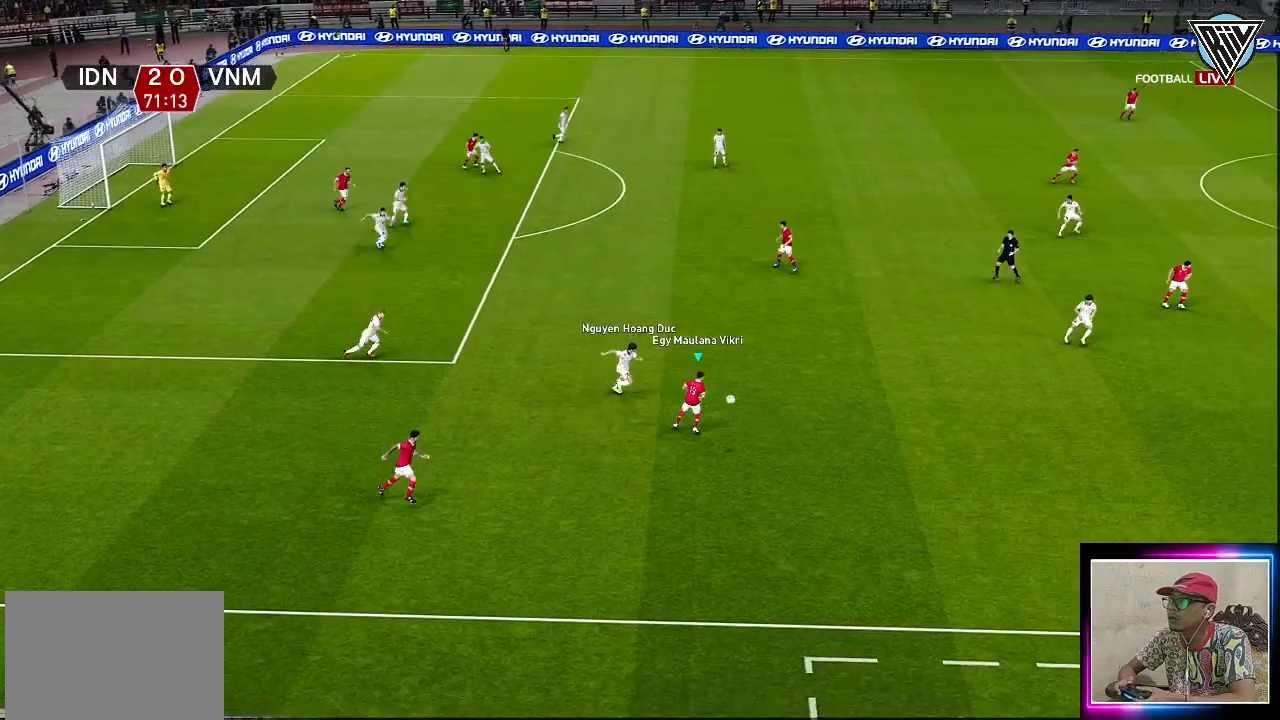
{"buttons": ["R1", "L3"], "left_stick": "right", "events": [[33, "R1", "down"]]}
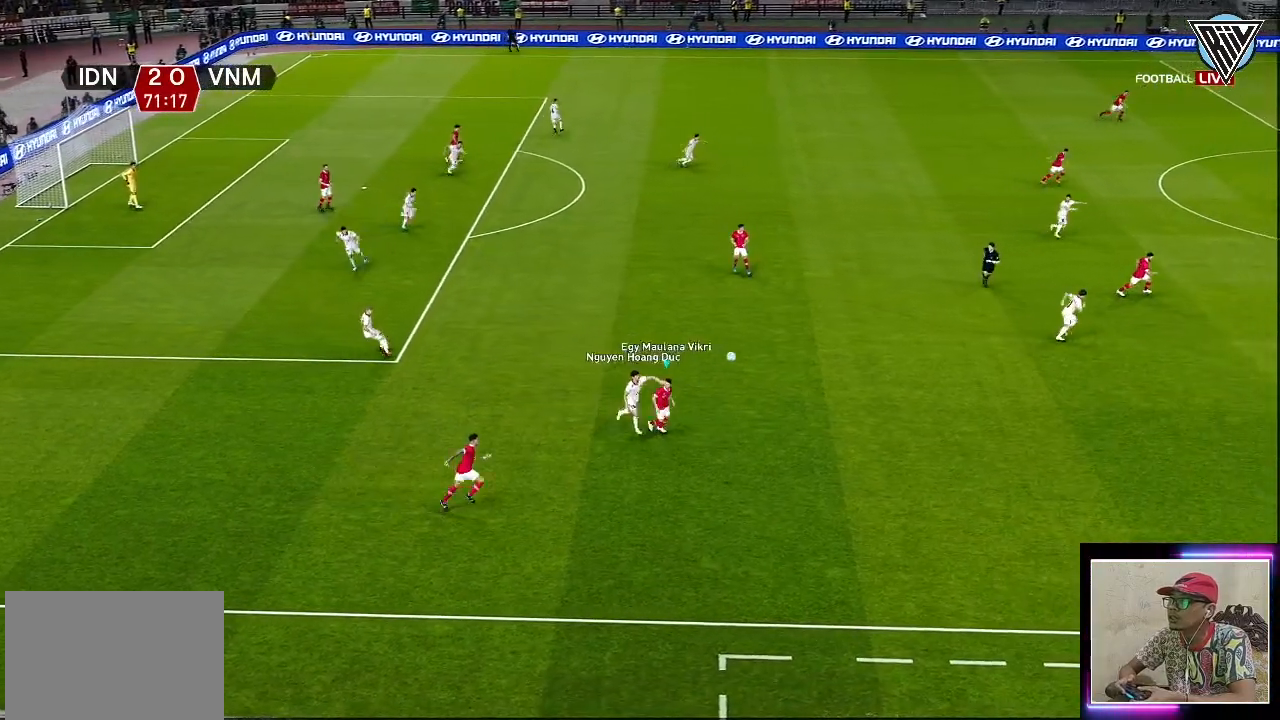
{"buttons": ["R1", "L3"], "left_stick": "right", "events": []}
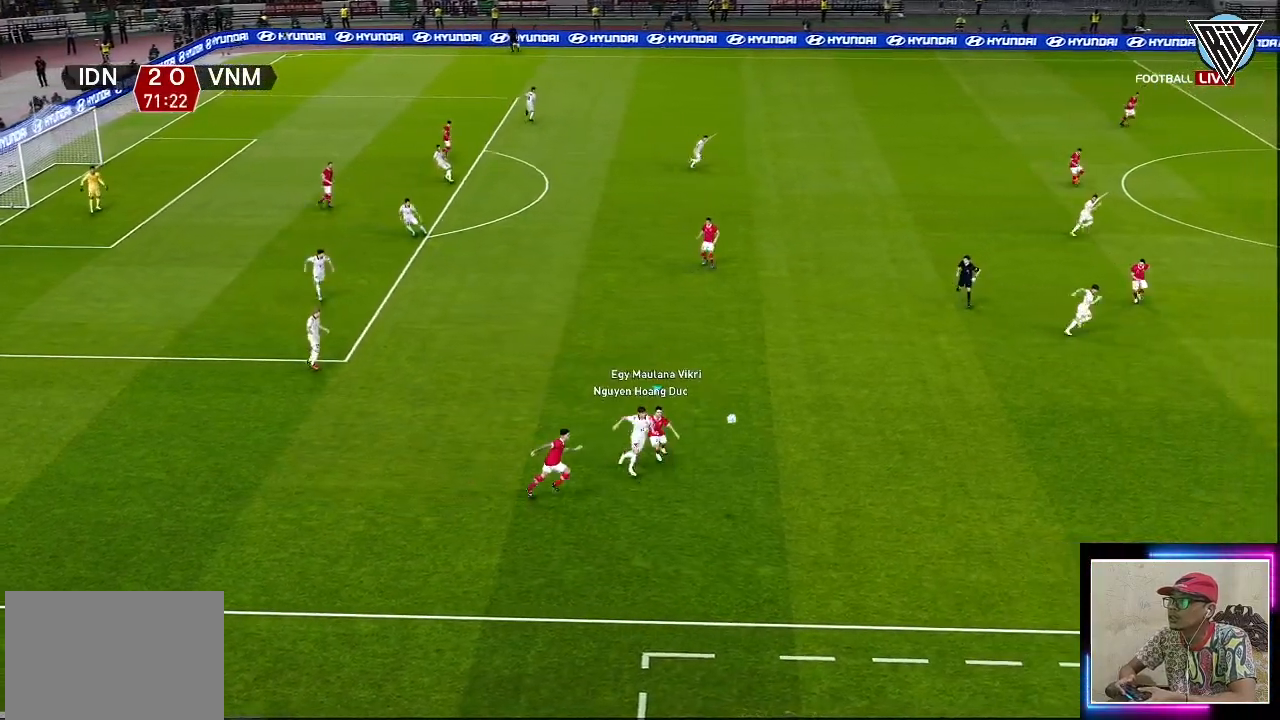
{"buttons": ["R1", "L3"], "left_stick": "right", "events": []}
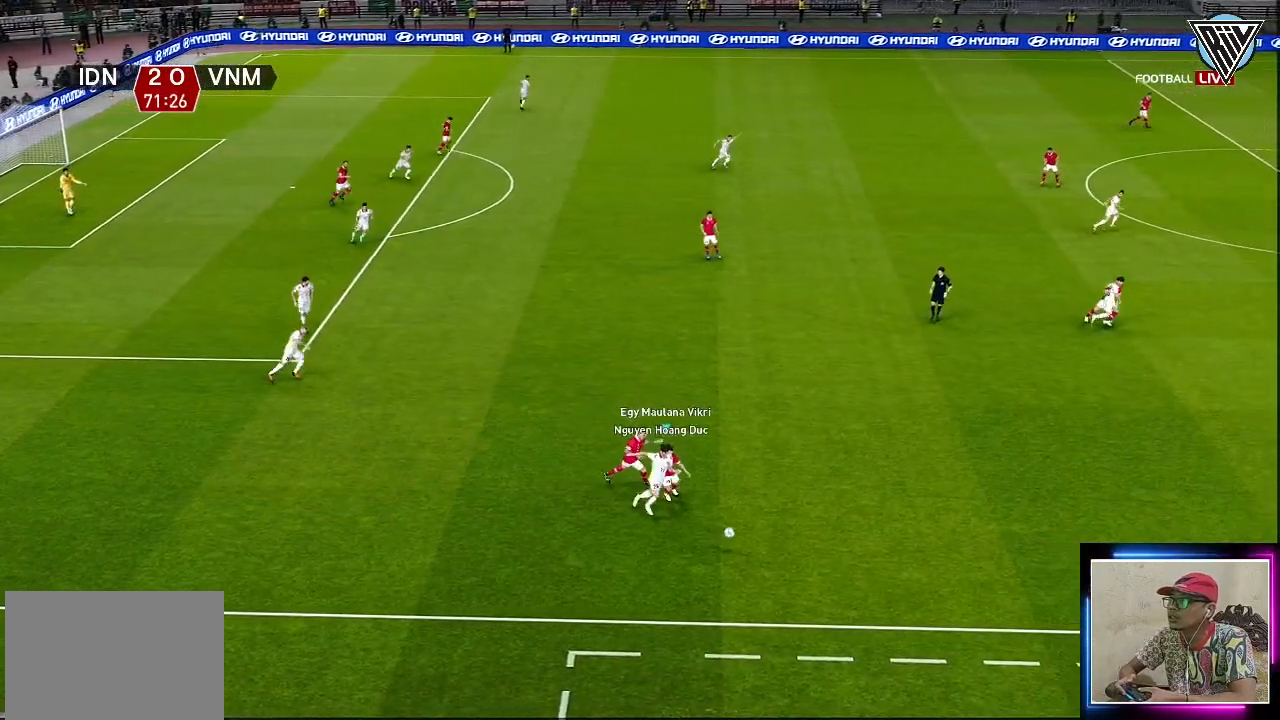
{"buttons": ["R1", "L3"], "left_stick": "right", "events": []}
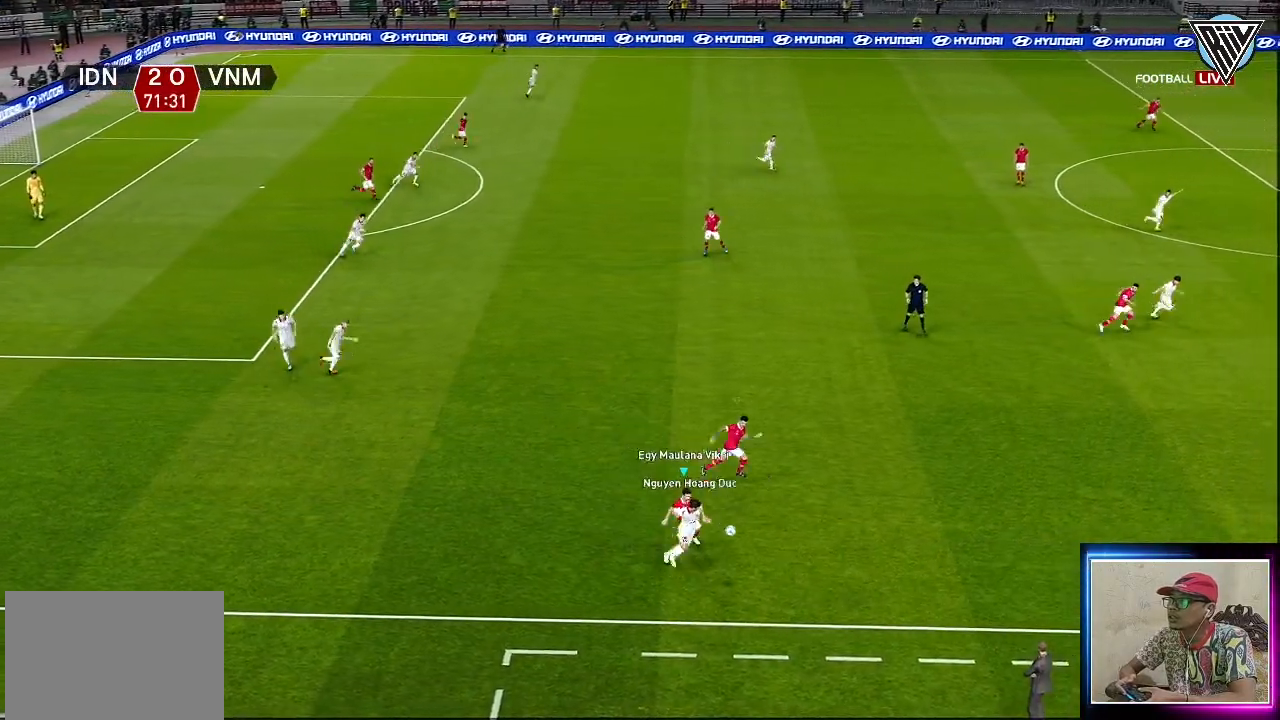
{"buttons": ["R1", "L3"], "left_stick": "right", "events": []}
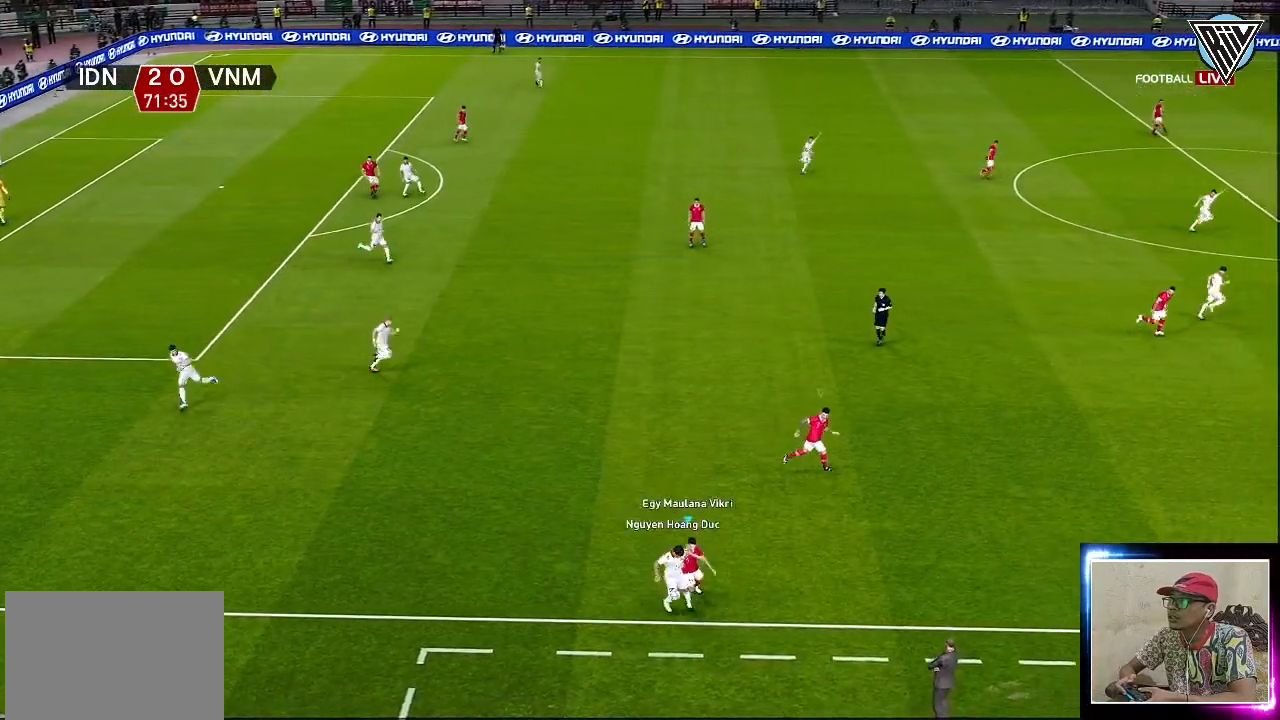
{"buttons": [], "left_stick": "up", "events": [[34, "left_stick", "down"], [117, "left_stick", "down-left"], [301, "R1", "up"], [317, "L3", "up"], [334, "left_stick", "up"]]}
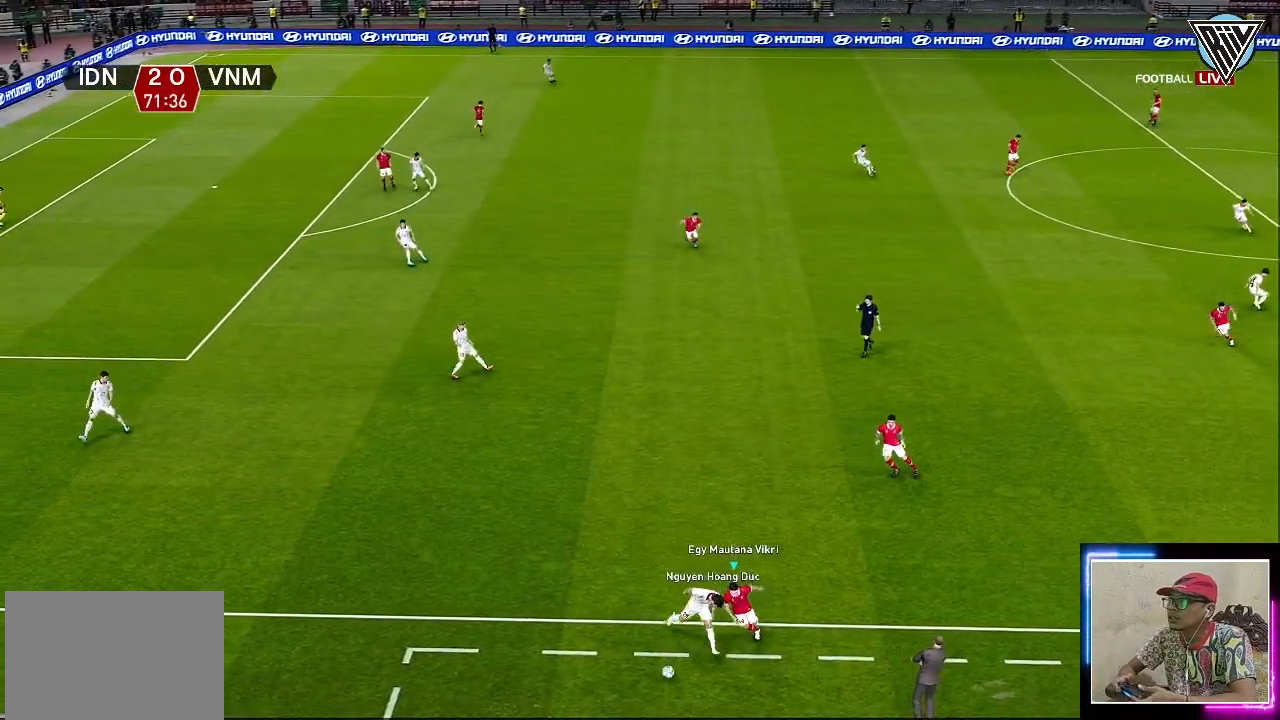
{"buttons": [], "left_stick": "center", "events": [[467, "left_stick", "center"]]}
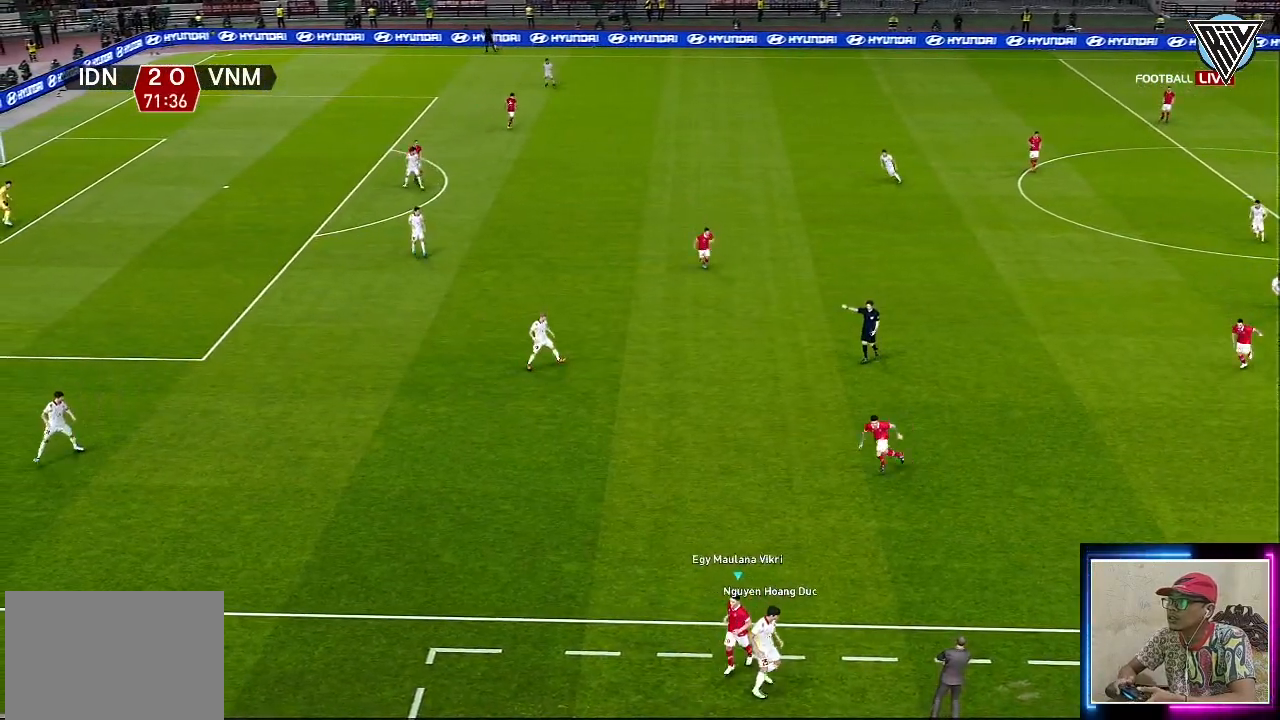
{"buttons": [], "left_stick": "center", "events": []}